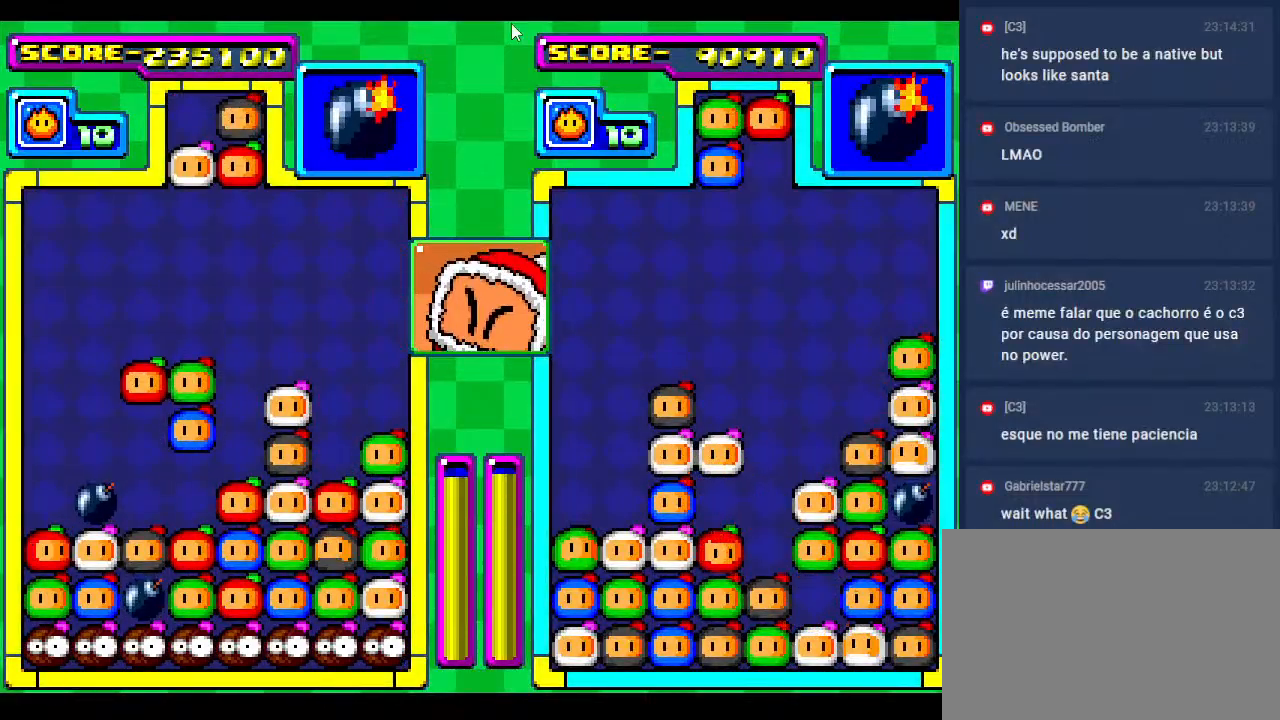
Gameplay with a controller; each line is a JSON object with the inputs held at the frame after it. "events" lists button and stick changes between this image and that frame as [ms after this image, input, new state], when the widget could be followed in between. Not read: L3 R3 other_buttons.
{"buttons": [], "events": [[83, "DPAD_LEFT", "down"], [183, "DPAD_LEFT", "up"]]}
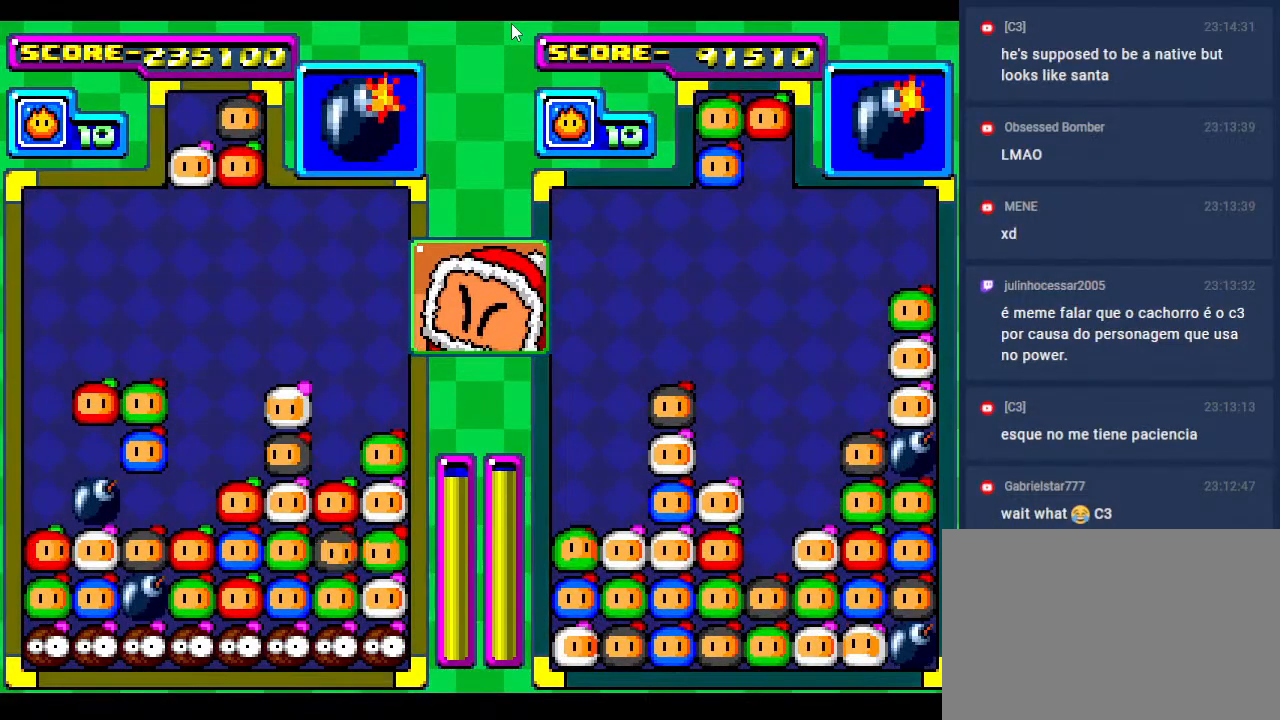
{"buttons": [], "events": []}
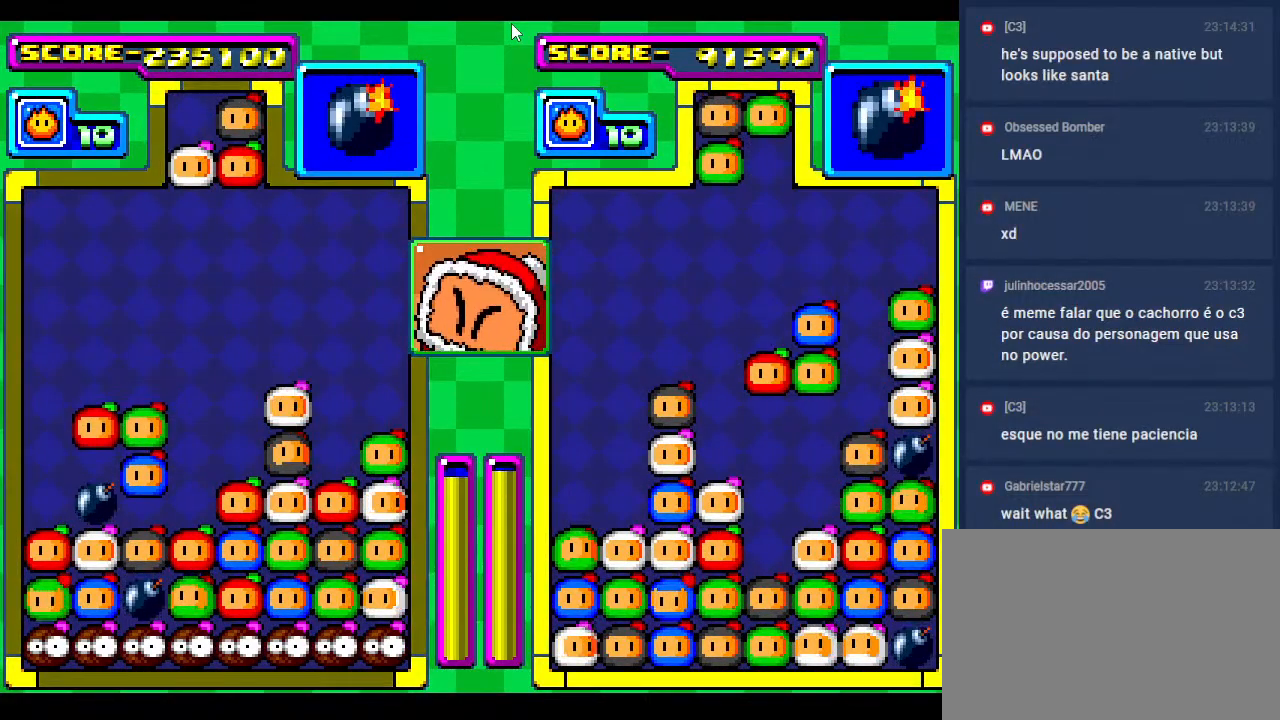
{"buttons": ["DPAD_DOWN"], "events": [[67, "DPAD_RIGHT", "down"], [150, "DPAD_RIGHT", "up"], [383, "DPAD_DOWN", "down"]]}
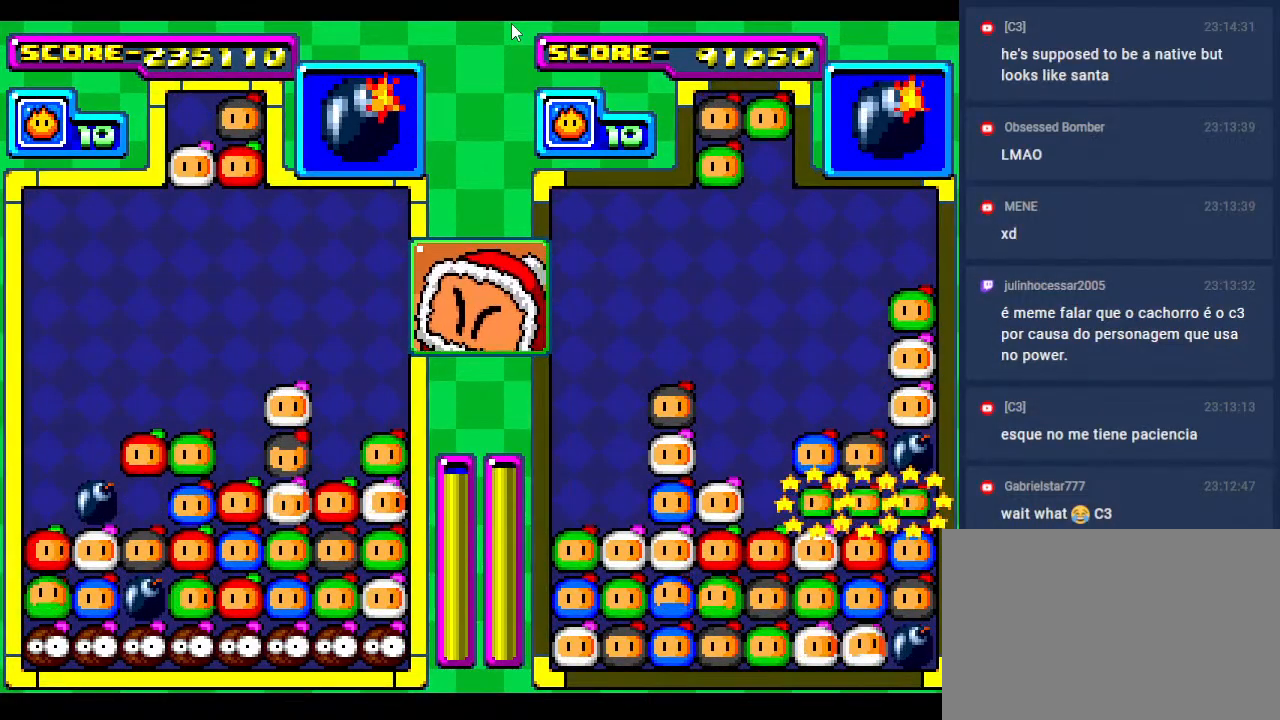
{"buttons": ["DPAD_LEFT"], "events": [[67, "DPAD_DOWN", "up"], [350, "DPAD_DOWN", "down"], [400, "DPAD_LEFT", "down"], [450, "DPAD_DOWN", "up"]]}
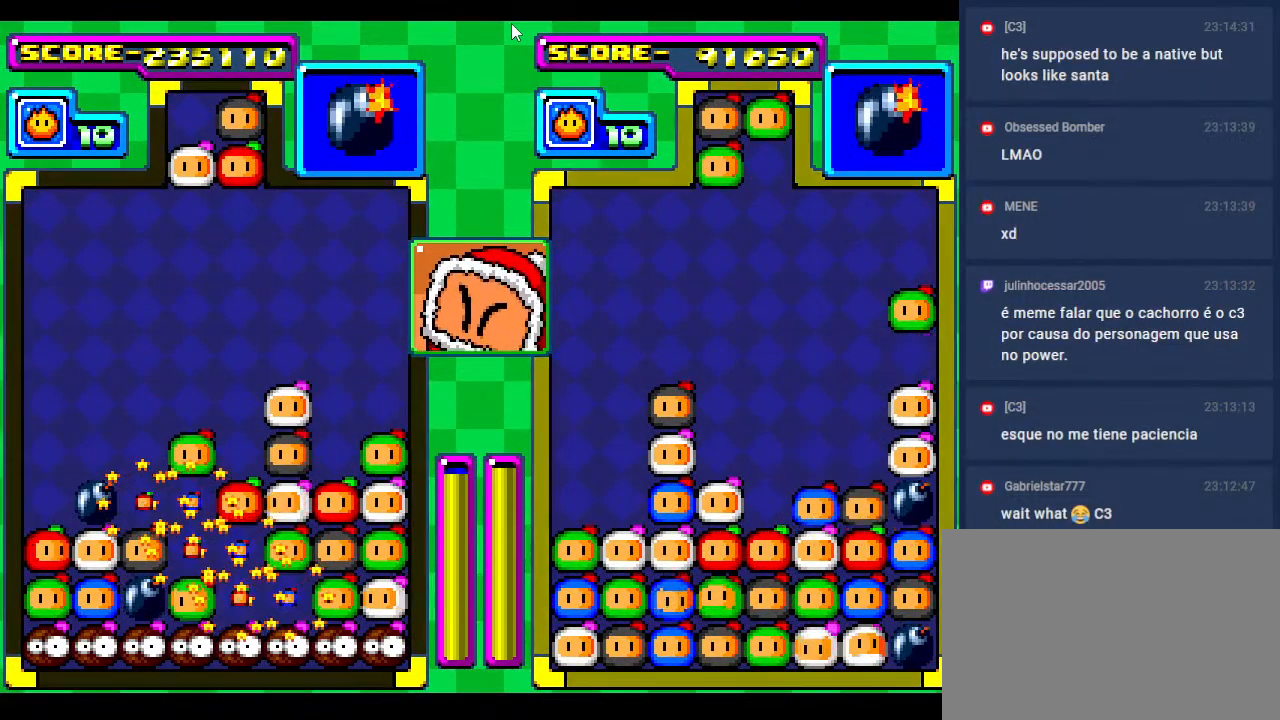
{"buttons": [], "events": [[17, "DPAD_LEFT", "up"], [150, "DPAD_LEFT", "down"], [250, "DPAD_LEFT", "up"]]}
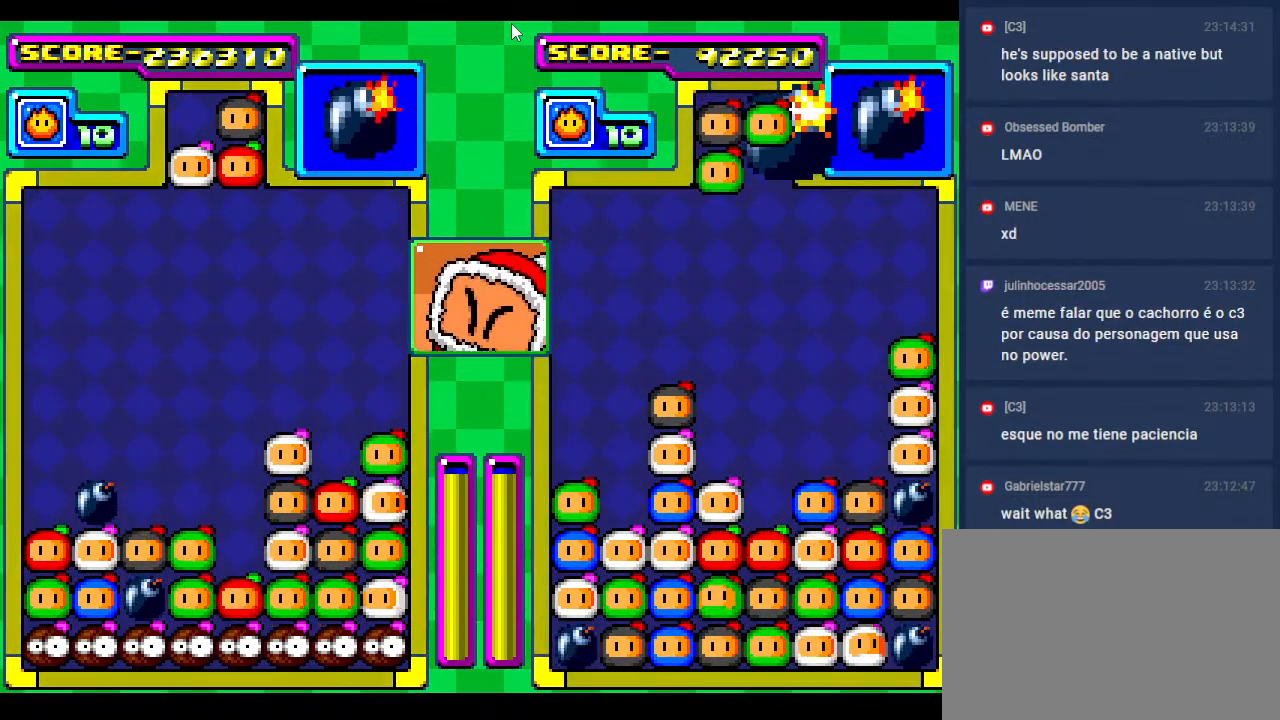
{"buttons": [], "events": []}
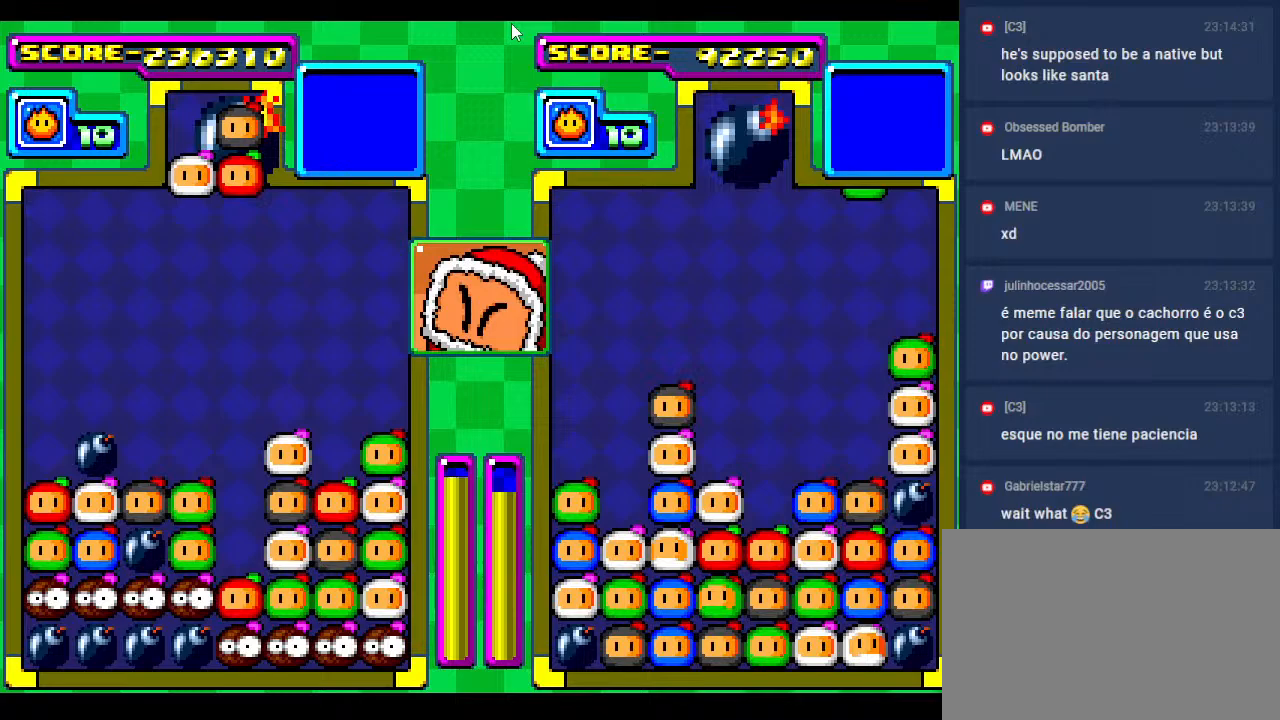
{"buttons": ["DPAD_RIGHT"], "events": [[450, "DPAD_RIGHT", "down"]]}
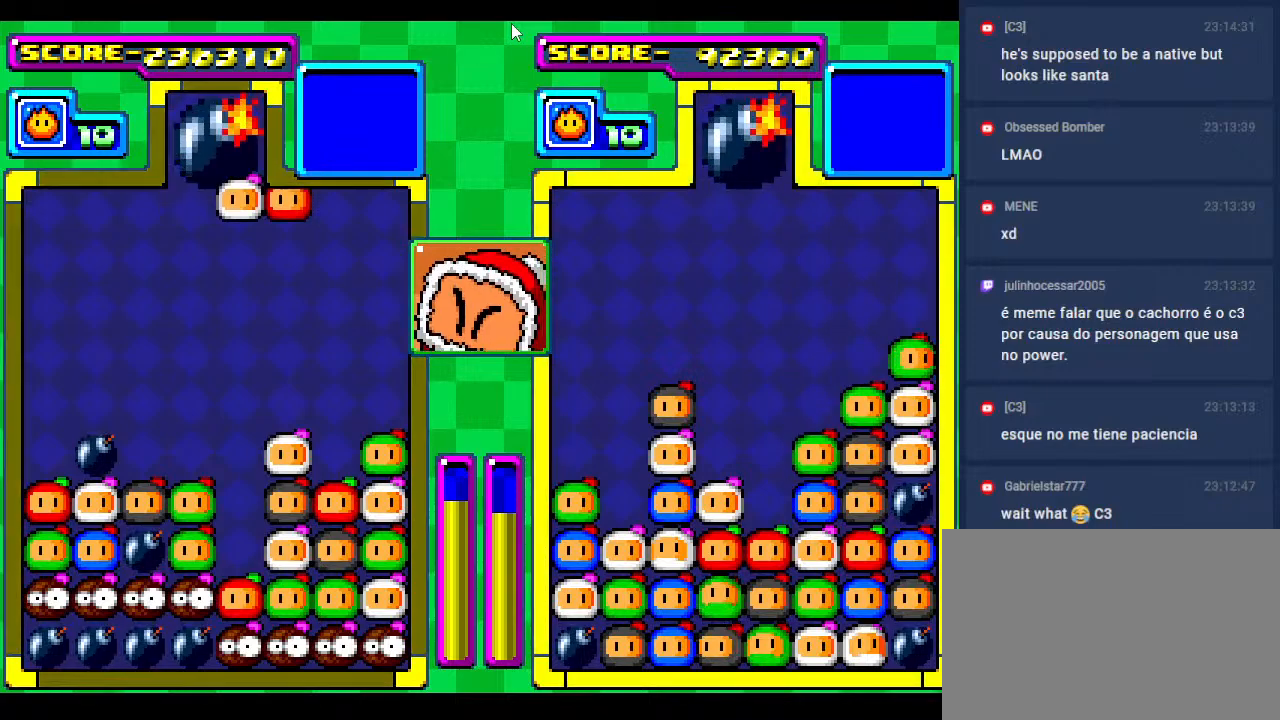
{"buttons": ["DPAD_RIGHT"], "events": [[67, "DPAD_RIGHT", "up"], [167, "DPAD_RIGHT", "down"], [300, "DPAD_RIGHT", "up"], [400, "DPAD_RIGHT", "down"]]}
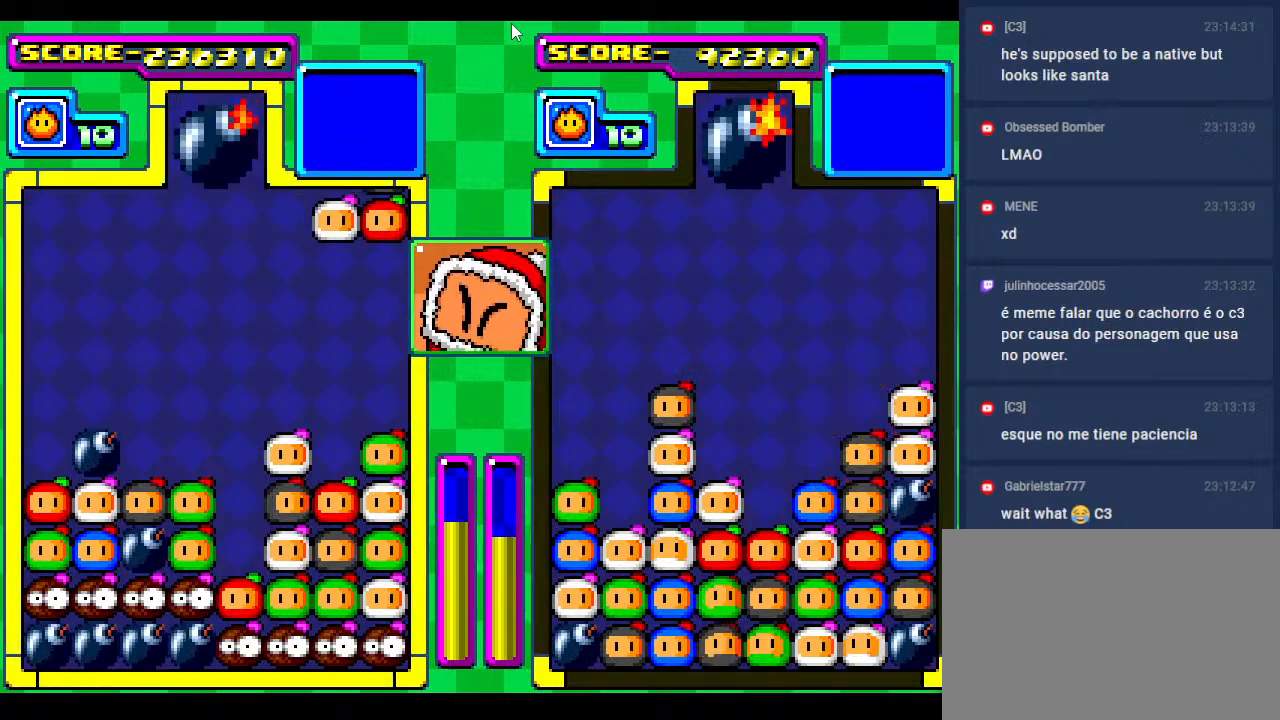
{"buttons": [], "events": [[100, "DPAD_RIGHT", "up"], [150, "DPAD_DOWN", "down"], [367, "DPAD_DOWN", "up"]]}
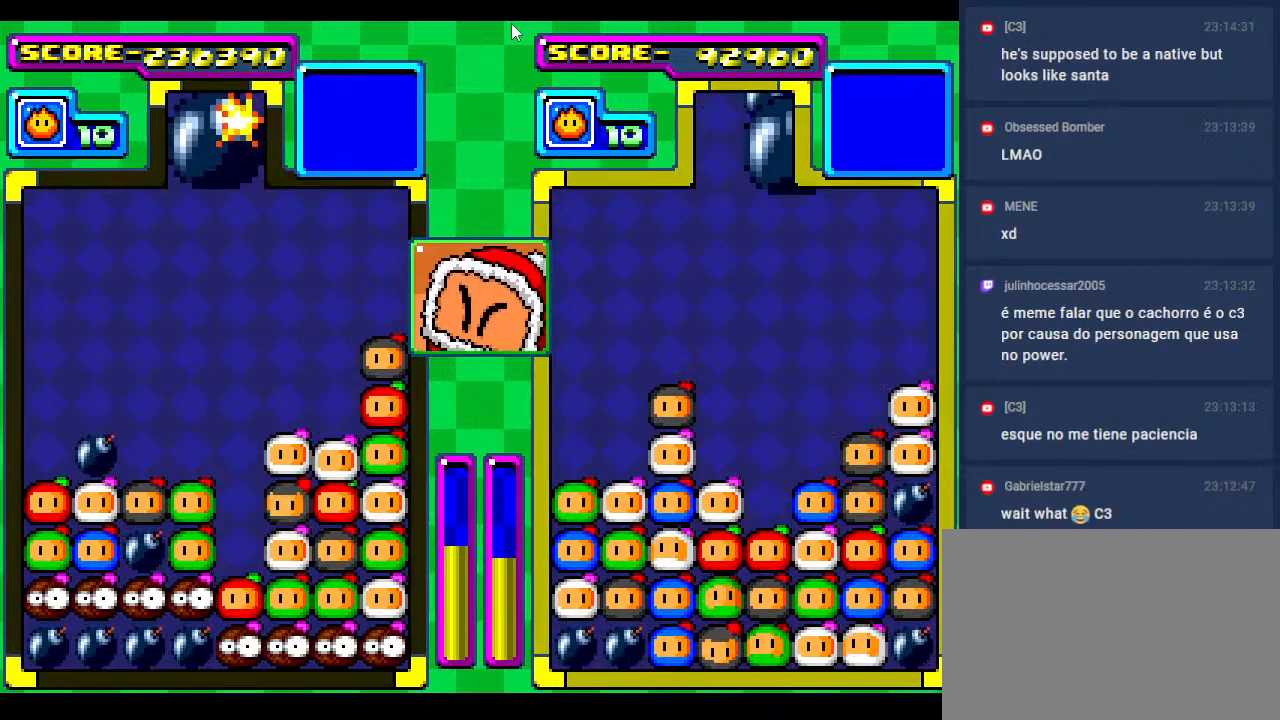
{"buttons": [], "events": []}
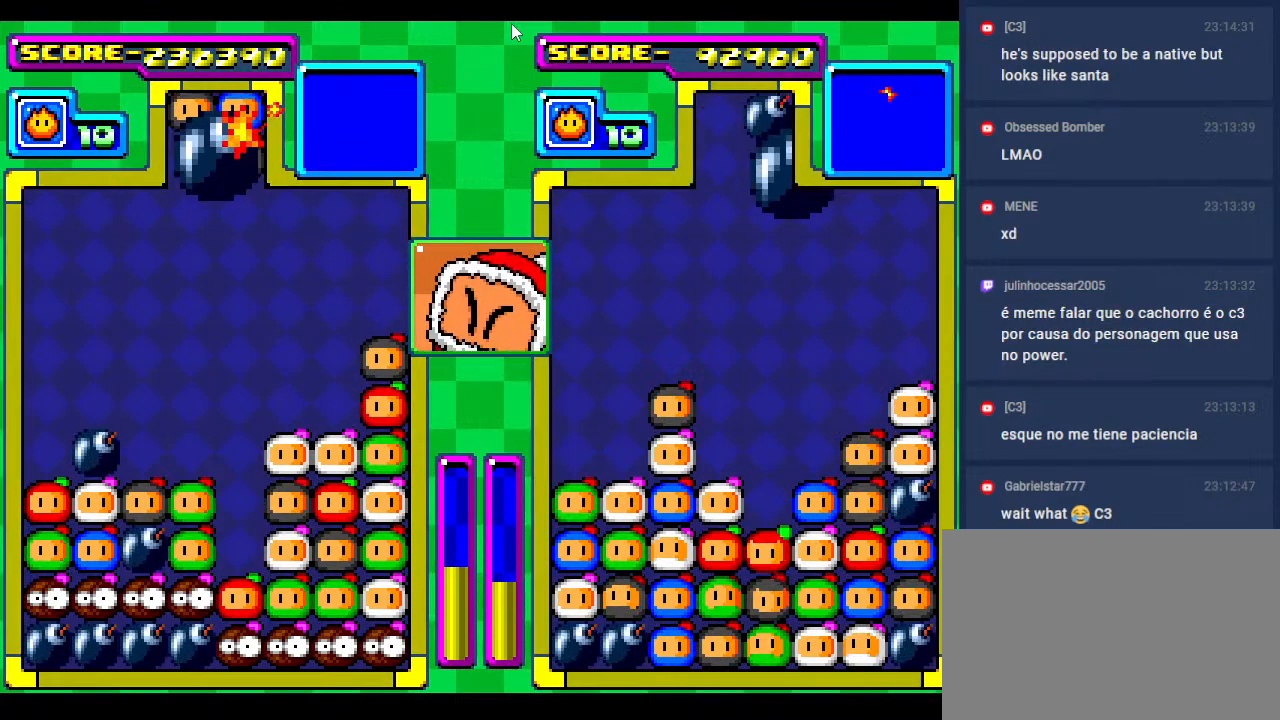
{"buttons": ["DPAD_DOWN"], "events": [[150, "DPAD_DOWN", "down"], [250, "DPAD_DOWN", "up"], [400, "DPAD_DOWN", "down"]]}
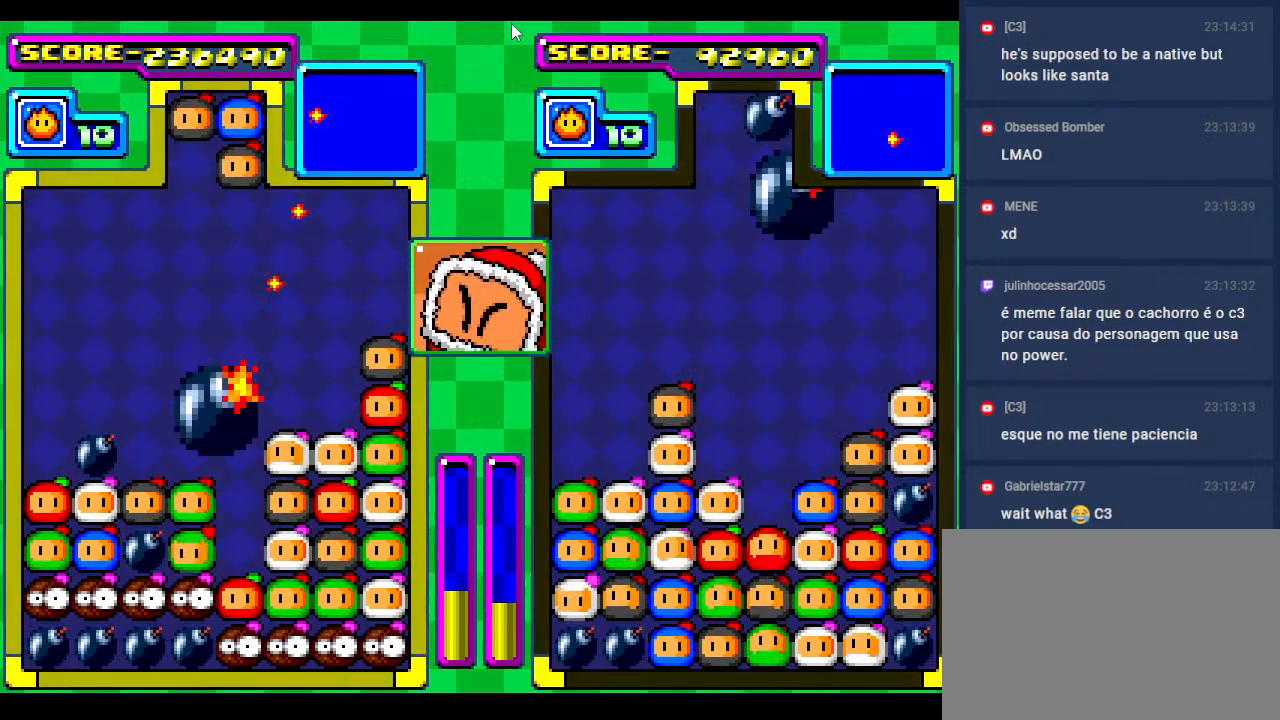
{"buttons": ["DPAD_DOWN"], "events": []}
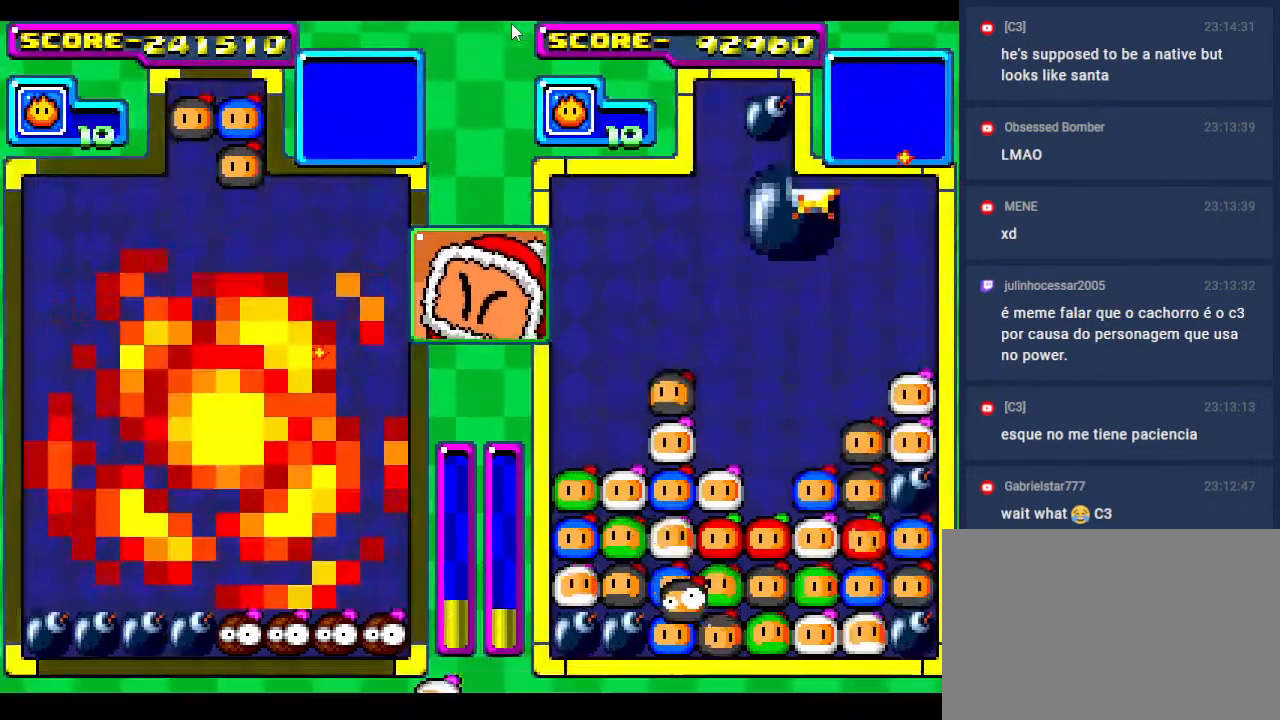
{"buttons": [], "events": [[67, "DPAD_DOWN", "up"]]}
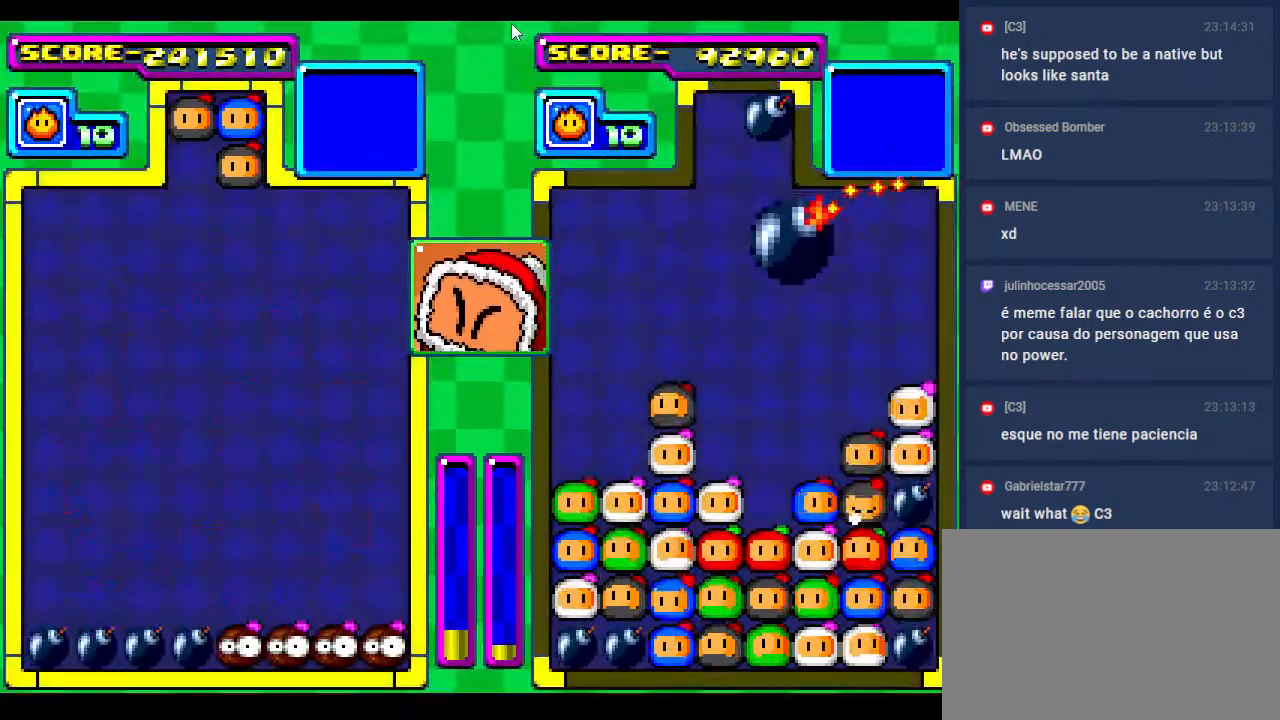
{"buttons": [], "events": []}
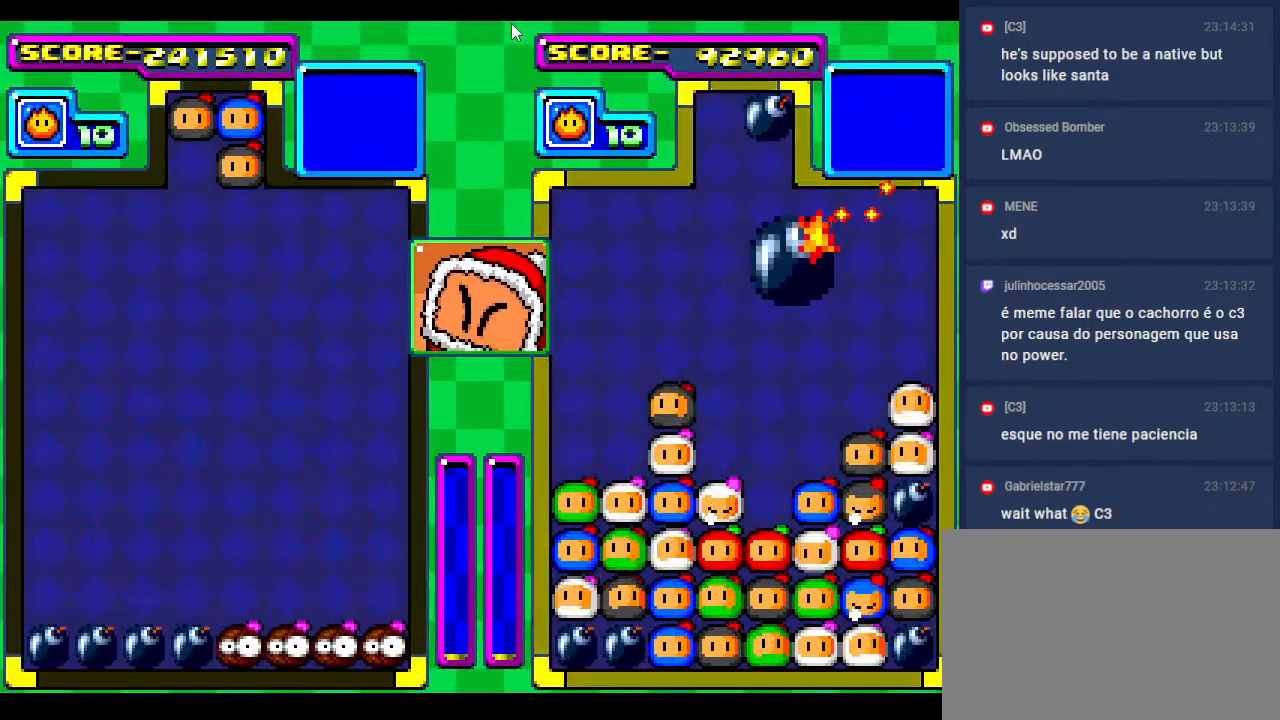
{"buttons": [], "events": []}
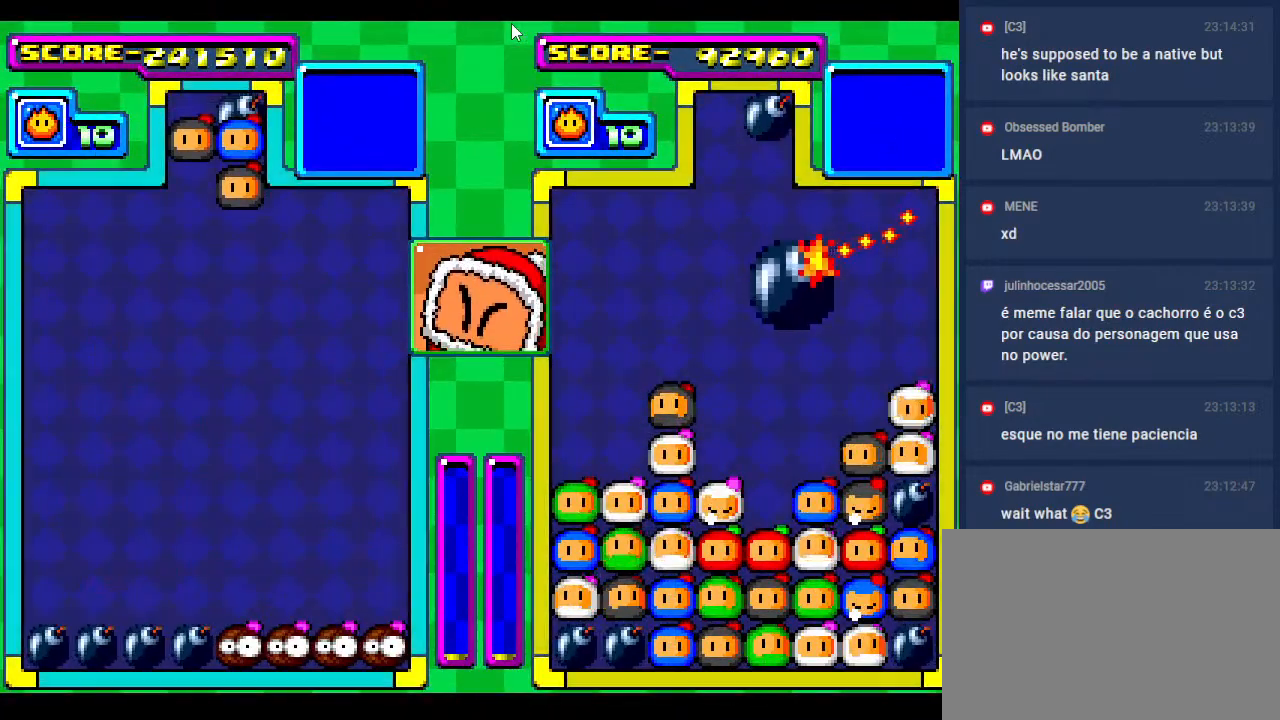
{"buttons": [], "events": []}
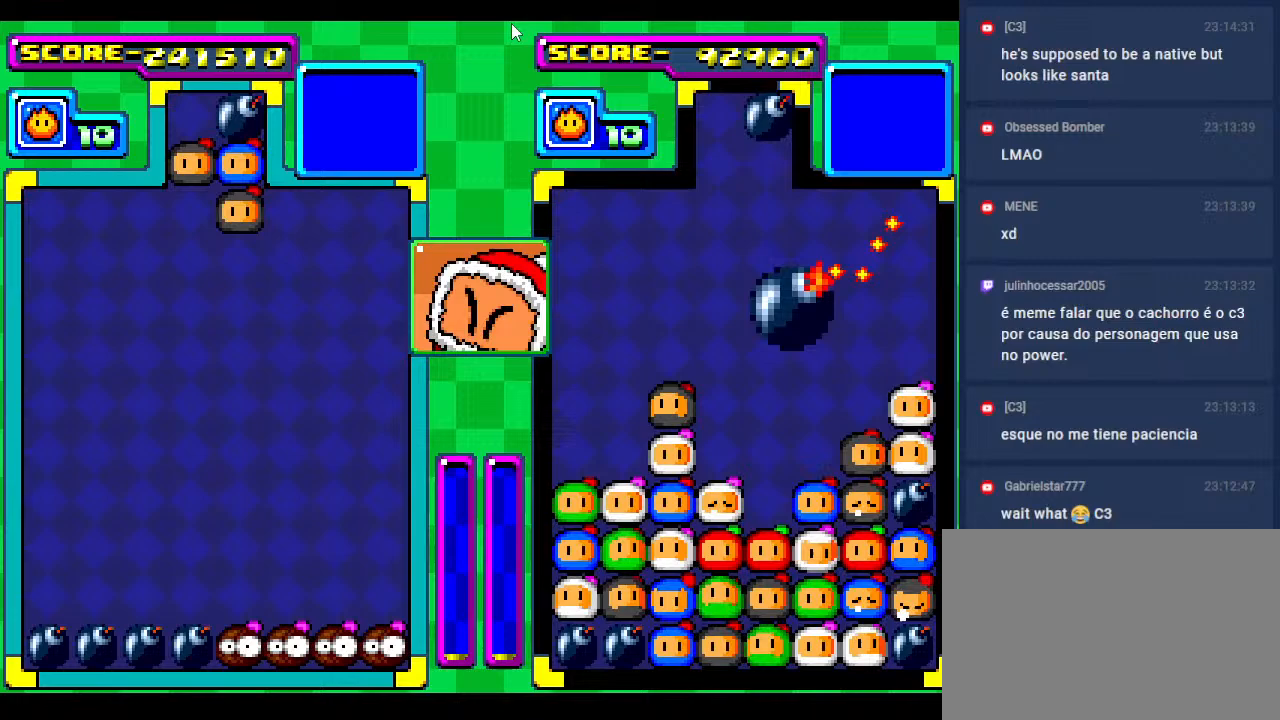
{"buttons": [], "events": []}
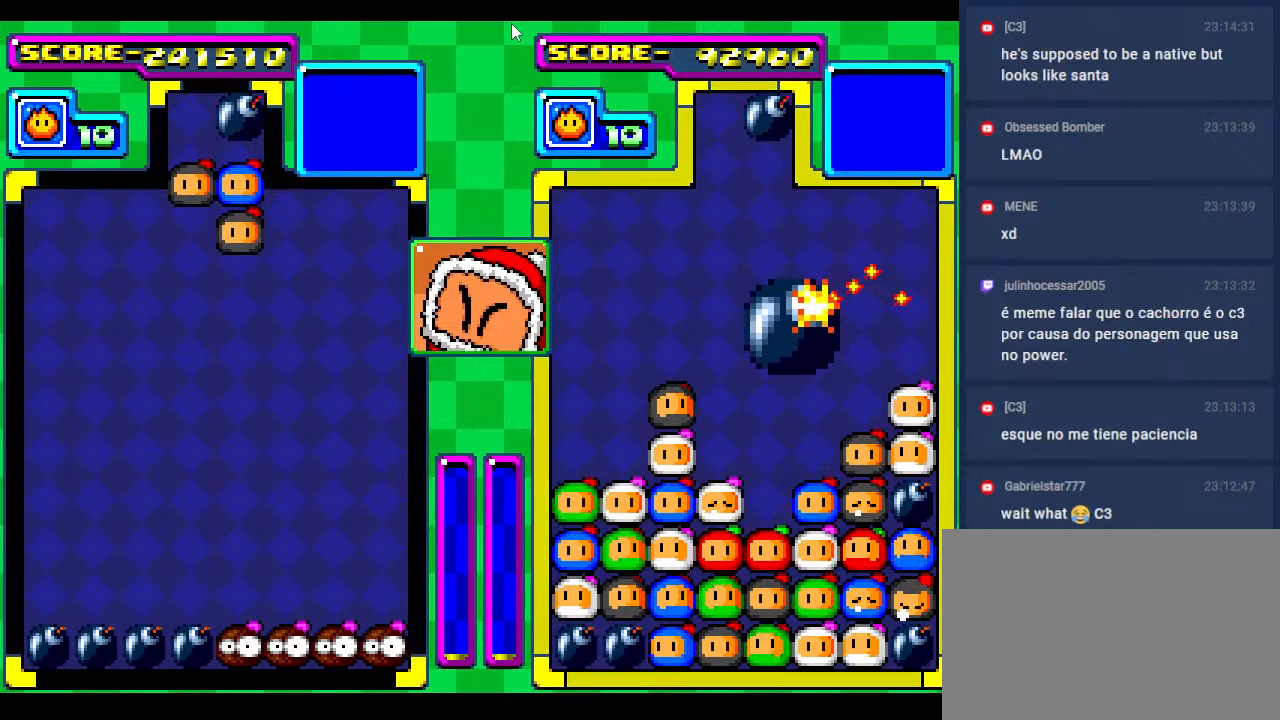
{"buttons": ["DPAD_DOWN", "DPAD_RIGHT"], "events": [[283, "DPAD_RIGHT", "down"], [450, "DPAD_DOWN", "down"]]}
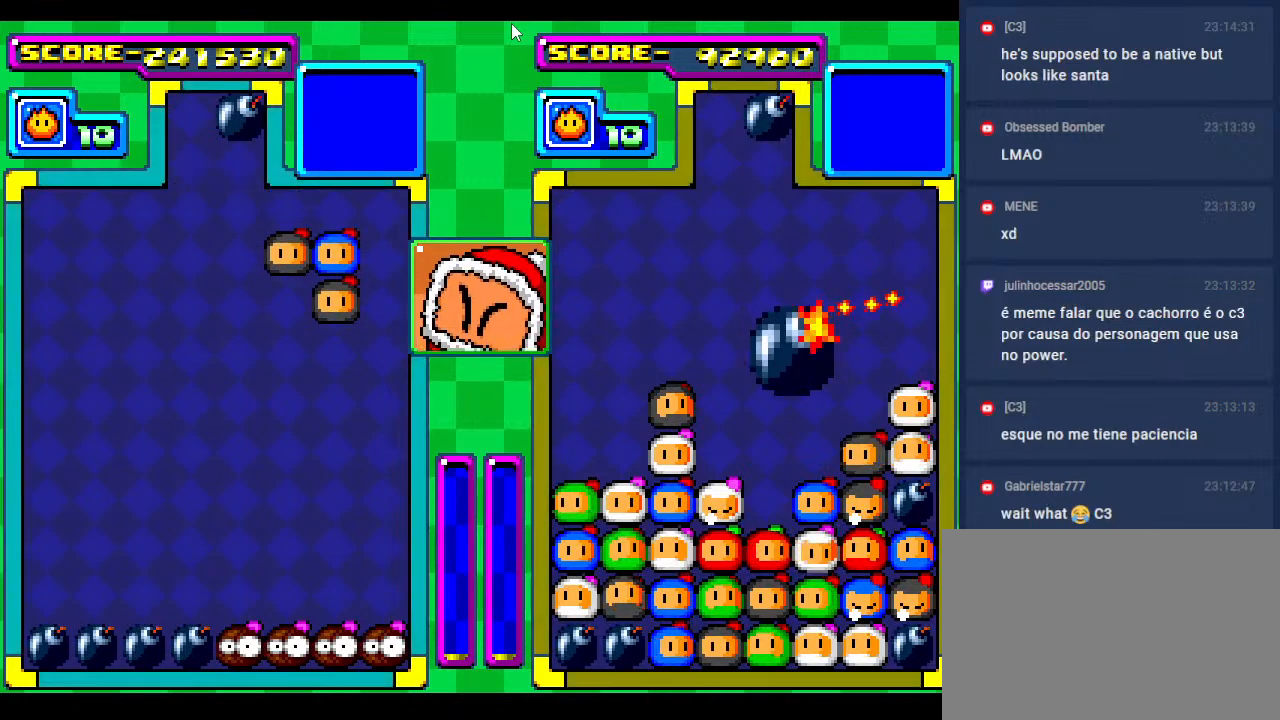
{"buttons": [], "events": [[17, "DPAD_RIGHT", "up"], [167, "DPAD_DOWN", "up"], [167, "DPAD_RIGHT", "down"], [300, "DPAD_DOWN", "down"], [317, "DPAD_RIGHT", "up"], [450, "DPAD_DOWN", "up"]]}
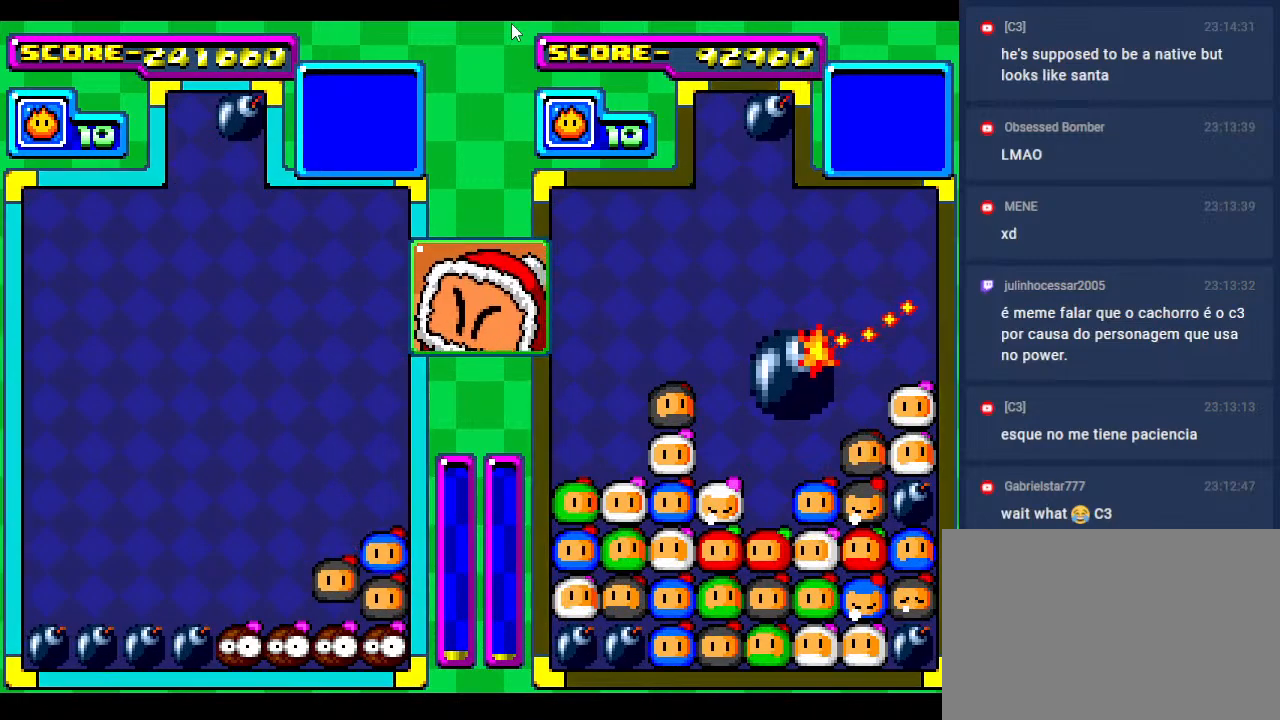
{"buttons": [], "events": [[133, "DPAD_DOWN", "down"], [433, "DPAD_DOWN", "up"]]}
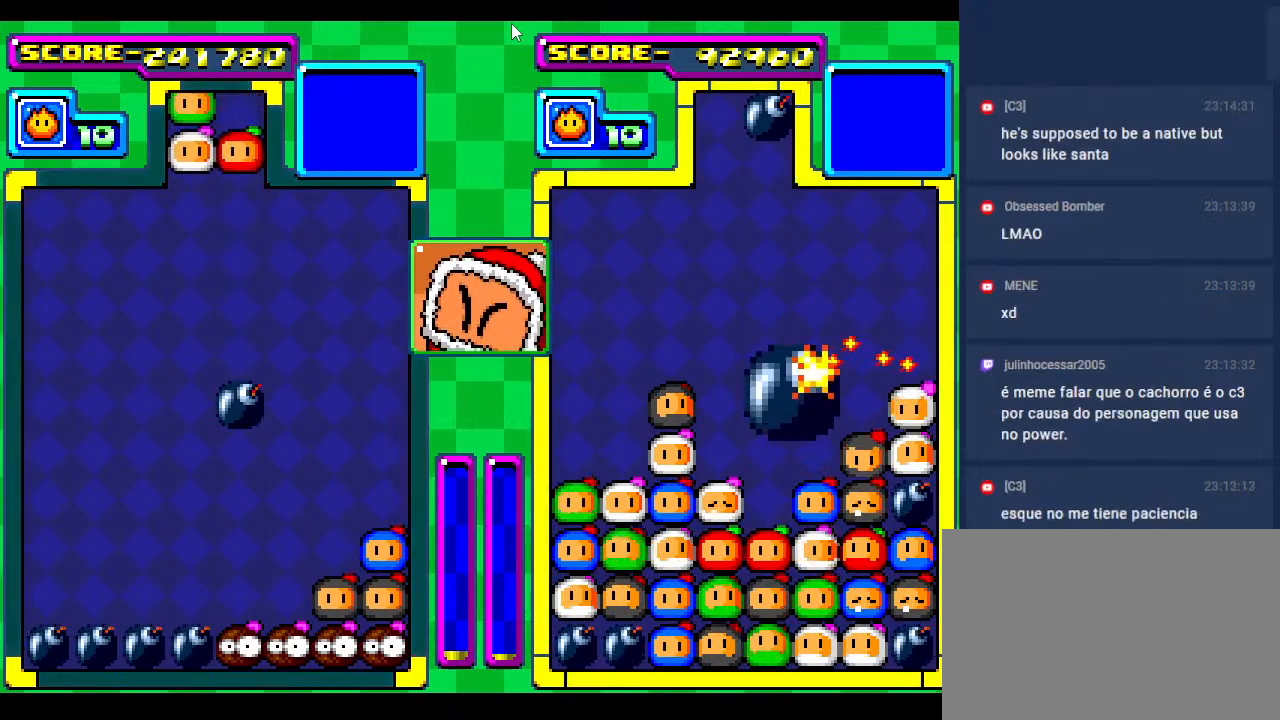
{"buttons": [], "events": [[50, "DPAD_DOWN", "down"], [83, "DPAD_LEFT", "down"], [133, "DPAD_DOWN", "up"], [250, "DPAD_LEFT", "up"], [350, "DPAD_LEFT", "down"], [450, "DPAD_LEFT", "up"]]}
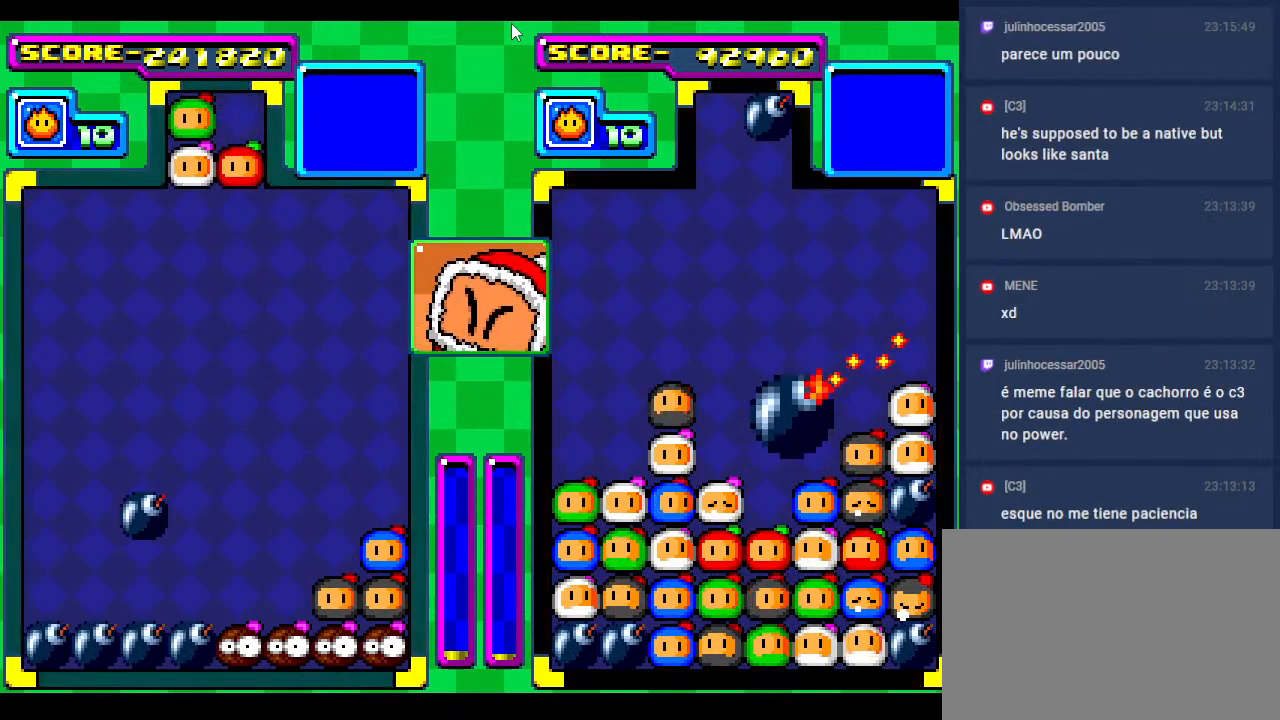
{"buttons": ["DPAD_DOWN"], "events": [[33, "DPAD_LEFT", "down"], [150, "DPAD_LEFT", "up"], [233, "DPAD_LEFT", "down"], [367, "DPAD_LEFT", "up"], [383, "DPAD_DOWN", "down"]]}
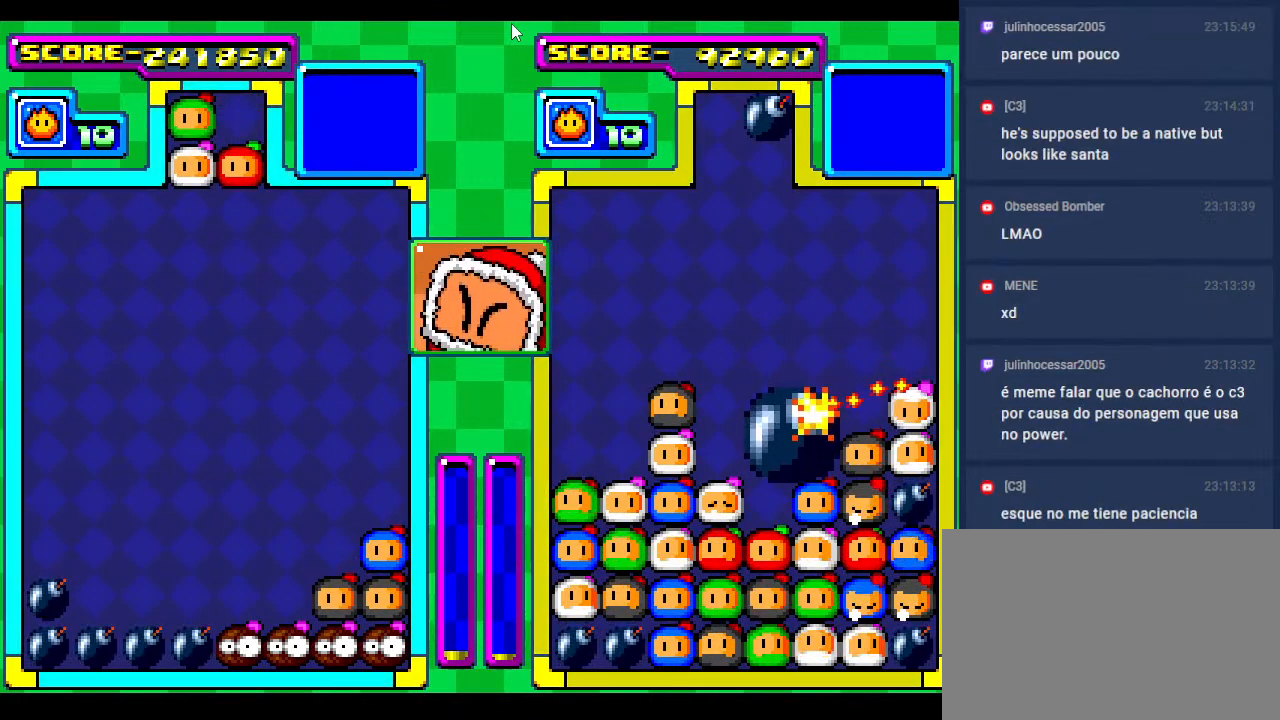
{"buttons": [], "events": [[33, "DPAD_DOWN", "up"], [167, "DPAD_DOWN", "down"], [267, "DPAD_DOWN", "up"]]}
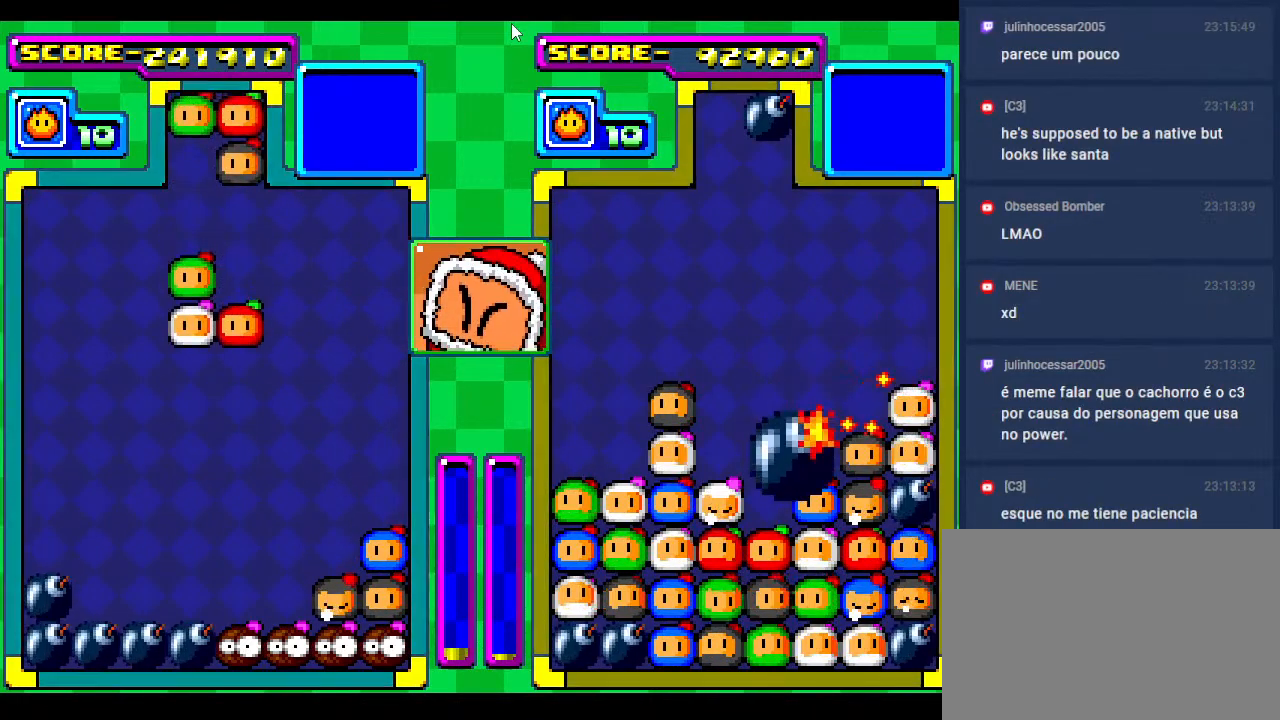
{"buttons": ["DPAD_LEFT"], "events": [[67, "DPAD_RIGHT", "down"], [183, "DPAD_RIGHT", "up"], [283, "DPAD_LEFT", "down"], [400, "DPAD_LEFT", "up"], [500, "DPAD_LEFT", "down"]]}
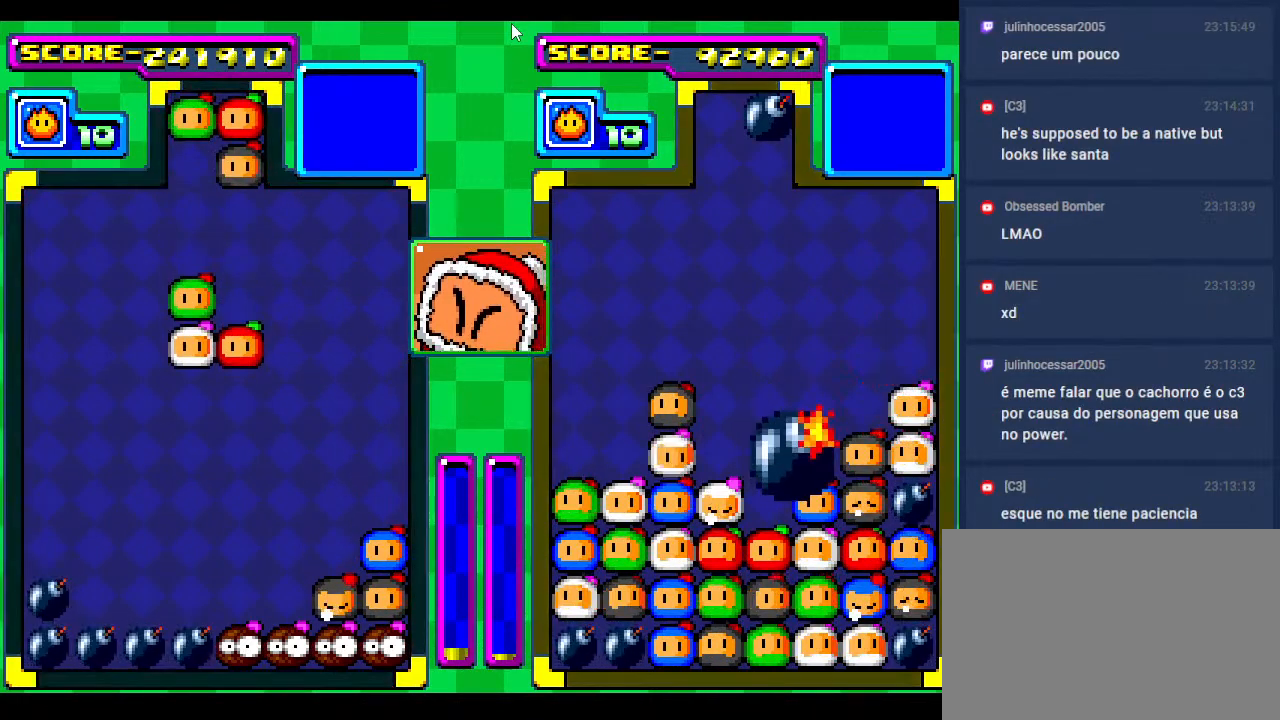
{"buttons": ["DPAD_DOWN"], "events": [[83, "DPAD_LEFT", "up"], [167, "DPAD_LEFT", "down"], [283, "DPAD_LEFT", "up"], [383, "DPAD_LEFT", "down"], [417, "DPAD_DOWN", "down"], [433, "DPAD_LEFT", "up"]]}
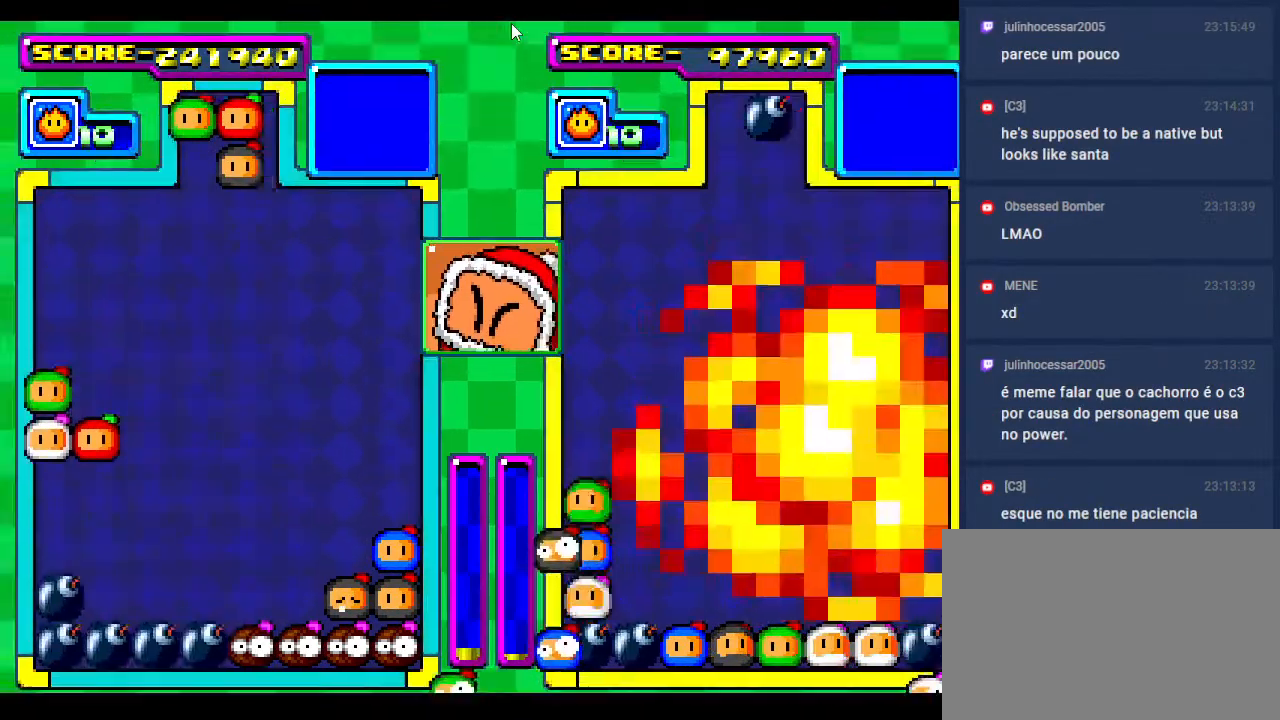
{"buttons": [], "events": [[367, "DPAD_DOWN", "up"]]}
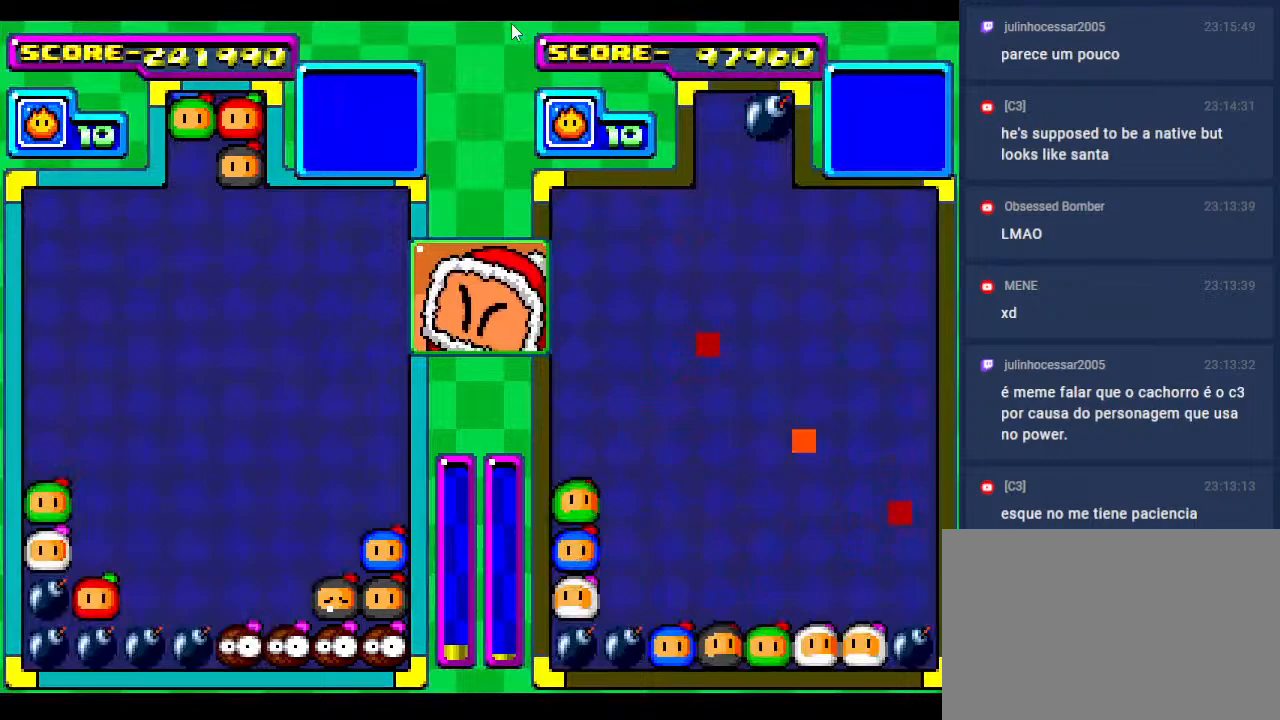
{"buttons": ["DPAD_LEFT"], "events": [[283, "DPAD_DOWN", "down"], [417, "DPAD_DOWN", "up"], [483, "DPAD_LEFT", "down"]]}
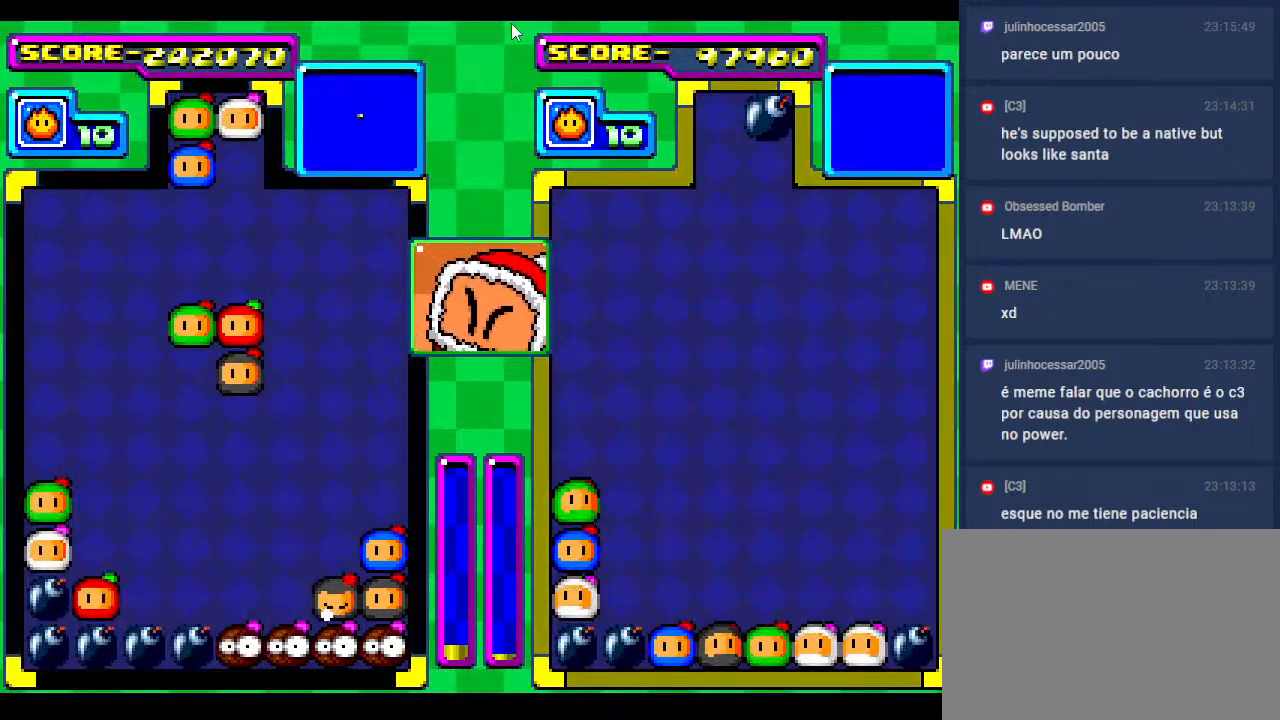
{"buttons": [], "events": [[117, "DPAD_LEFT", "up"], [300, "DPAD_LEFT", "down"], [383, "DPAD_LEFT", "up"]]}
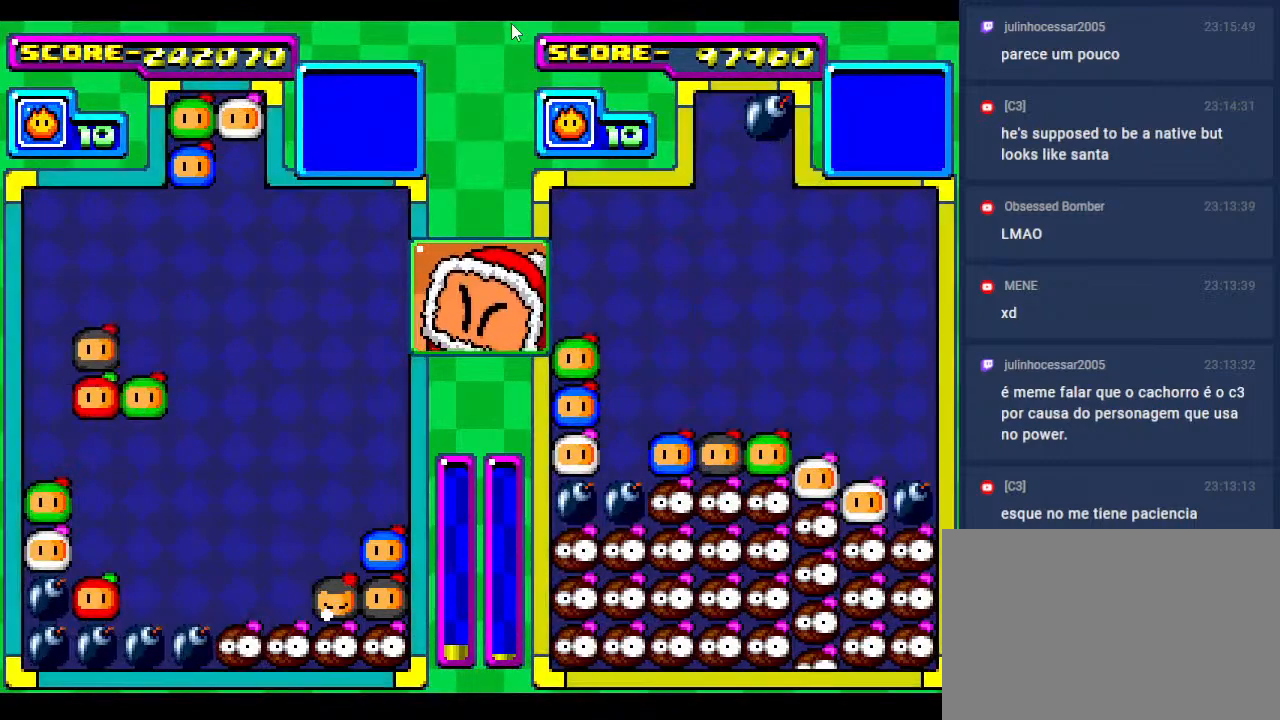
{"buttons": ["DPAD_DOWN"], "events": [[483, "DPAD_DOWN", "down"]]}